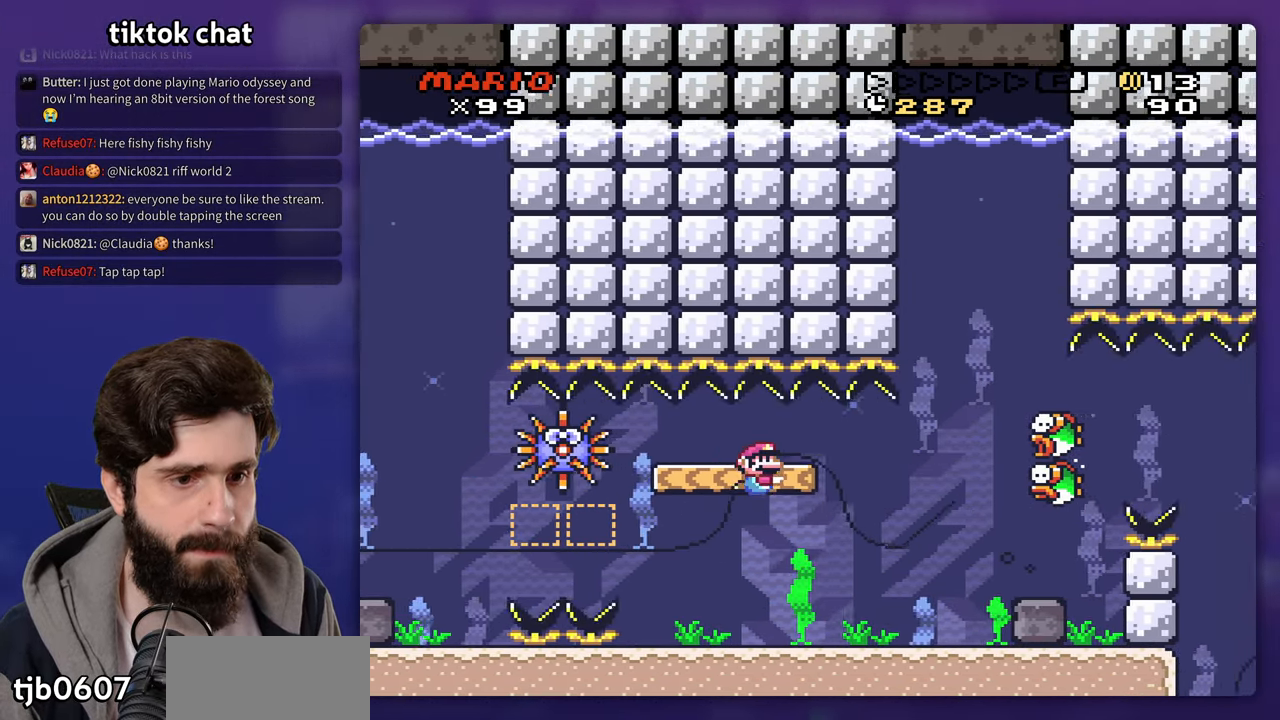
Gameplay with a controller (Nintendo layout); each line is a JSON object with the inputs held at the frame after it. "events" lists button and stick changes between this image and that frame as [ms after this image, input, new state], when the widget could be followed in between. Not read: B DPAD_LEFT DPAD_RIGHT DPAD_UP L3 R3 Y.
{"buttons": [], "events": [[167, "DPAD_DOWN", "up"]]}
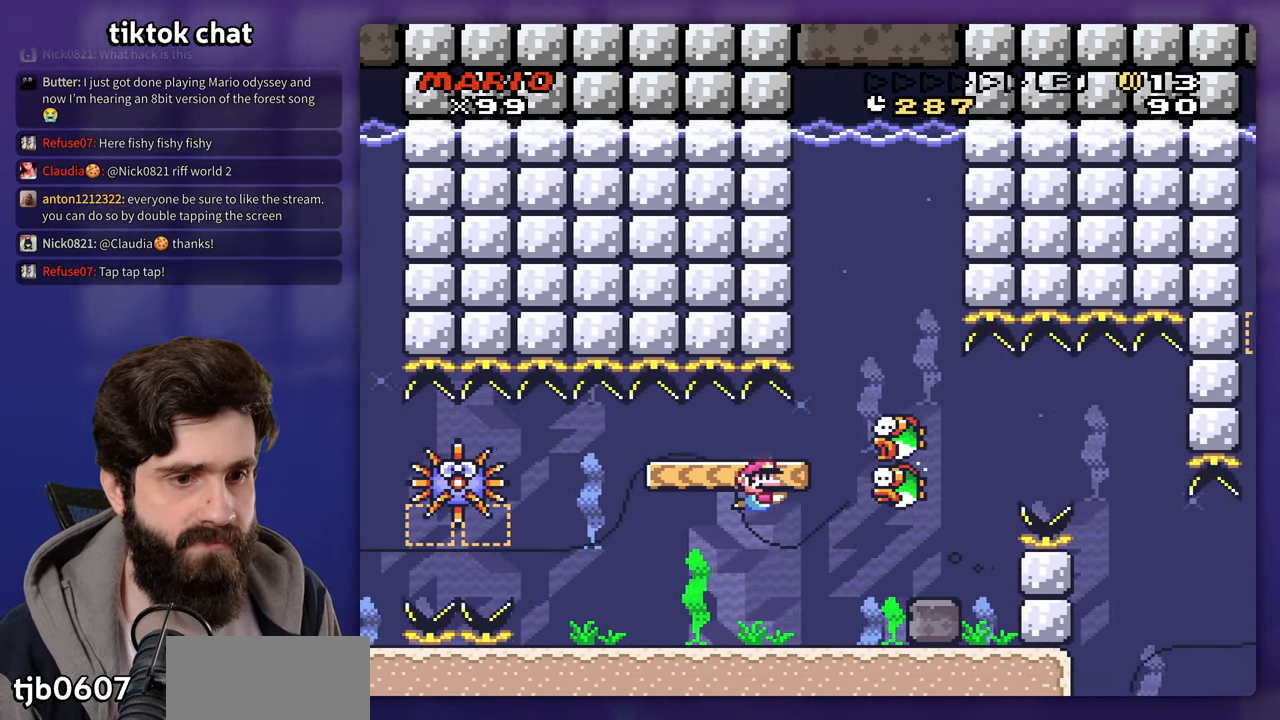
{"buttons": [], "events": []}
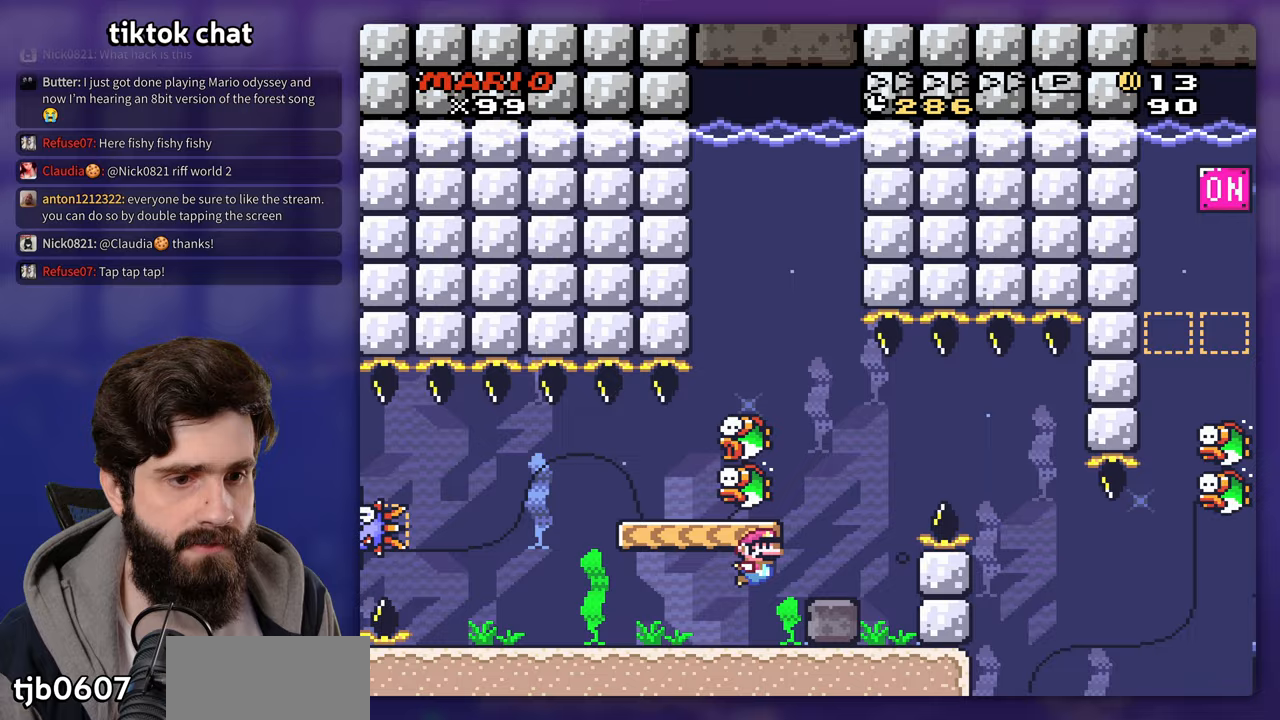
{"buttons": ["DPAD_DOWN"], "events": [[450, "DPAD_DOWN", "down"]]}
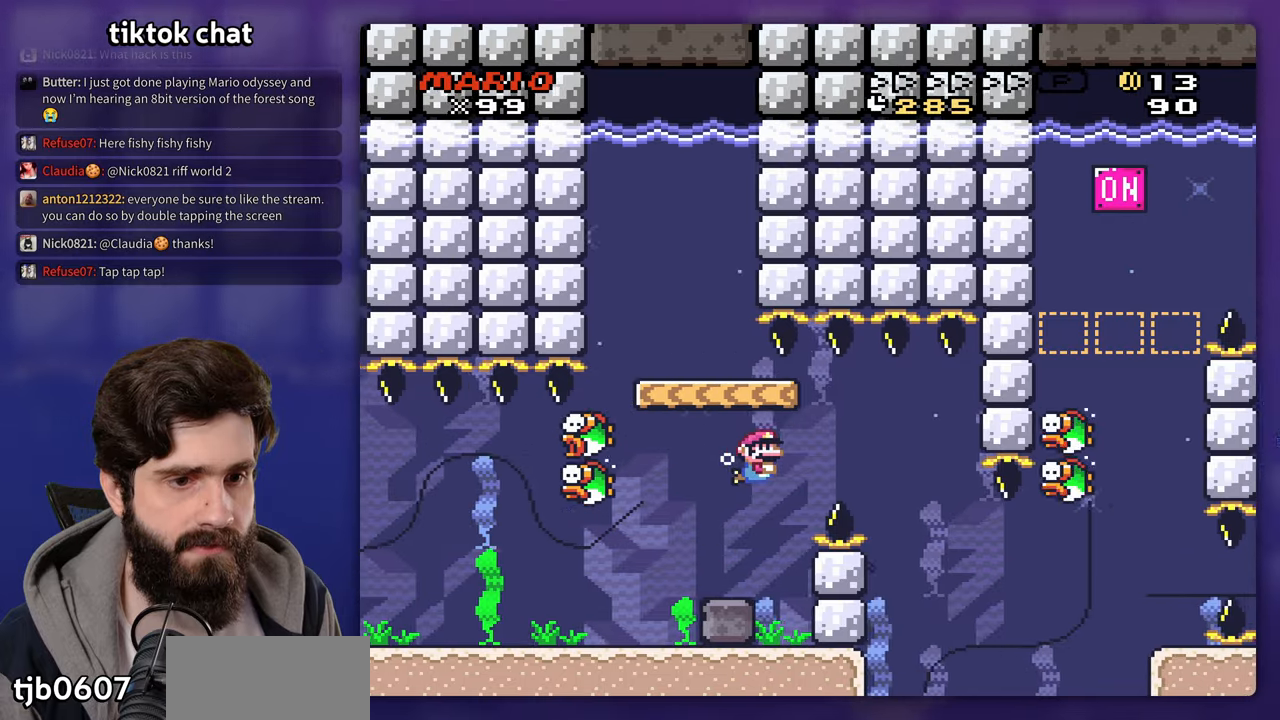
{"buttons": ["DPAD_DOWN"], "events": []}
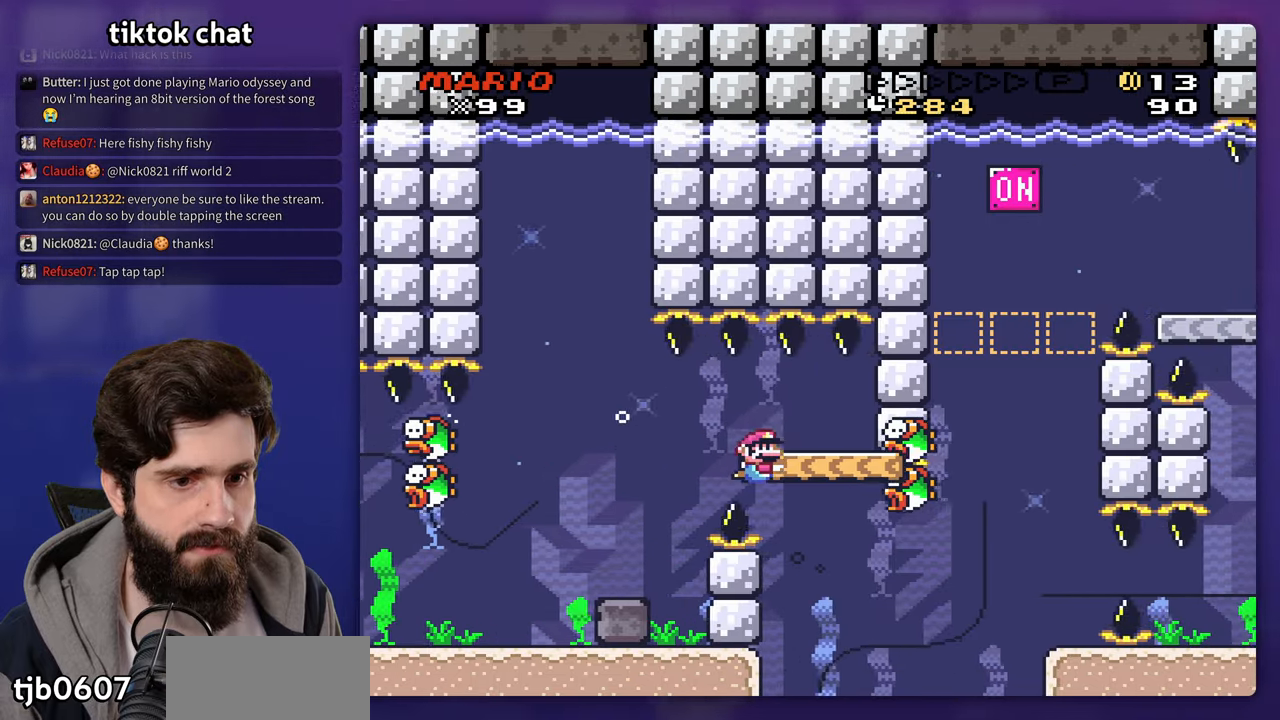
{"buttons": [], "events": [[233, "DPAD_DOWN", "up"]]}
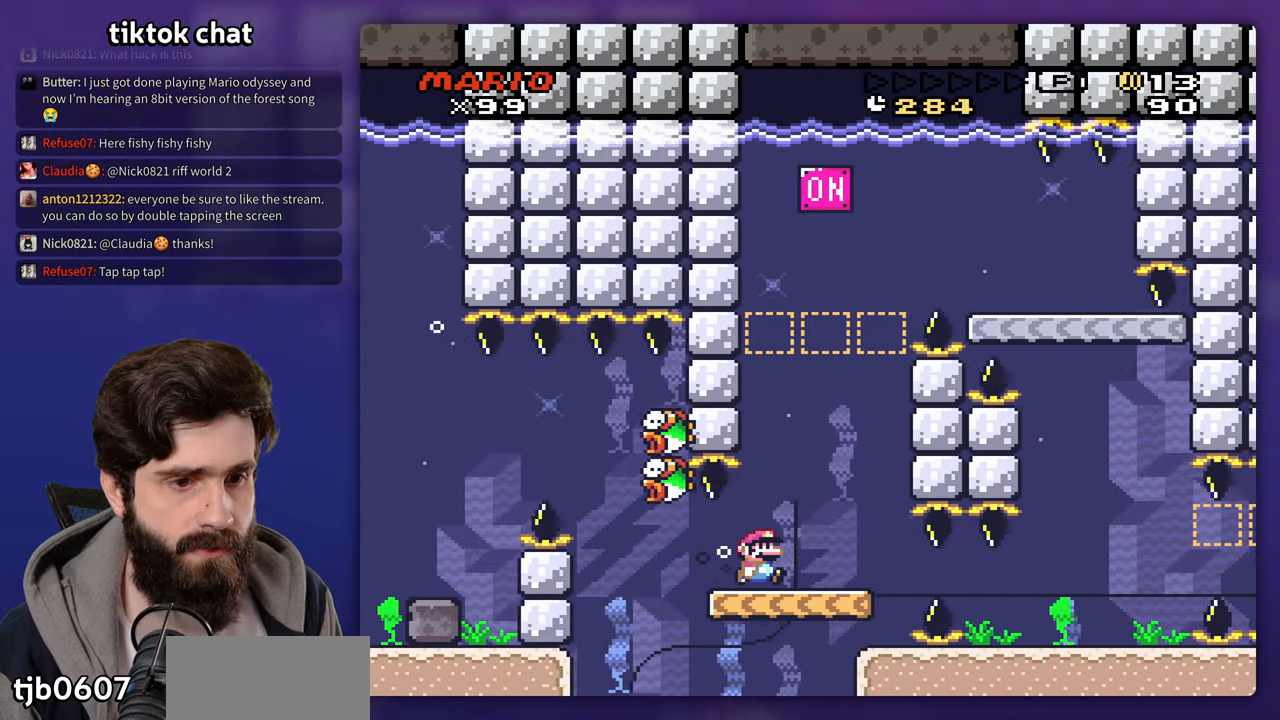
{"buttons": [], "events": []}
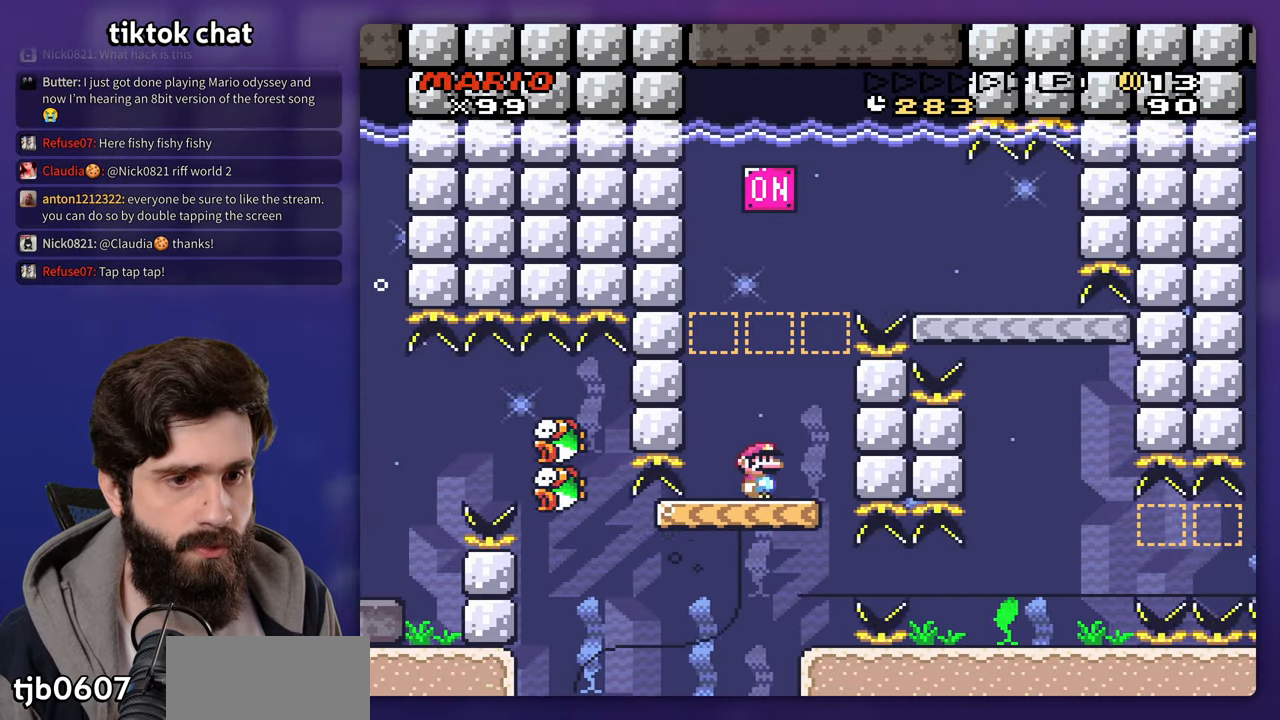
{"buttons": [], "events": []}
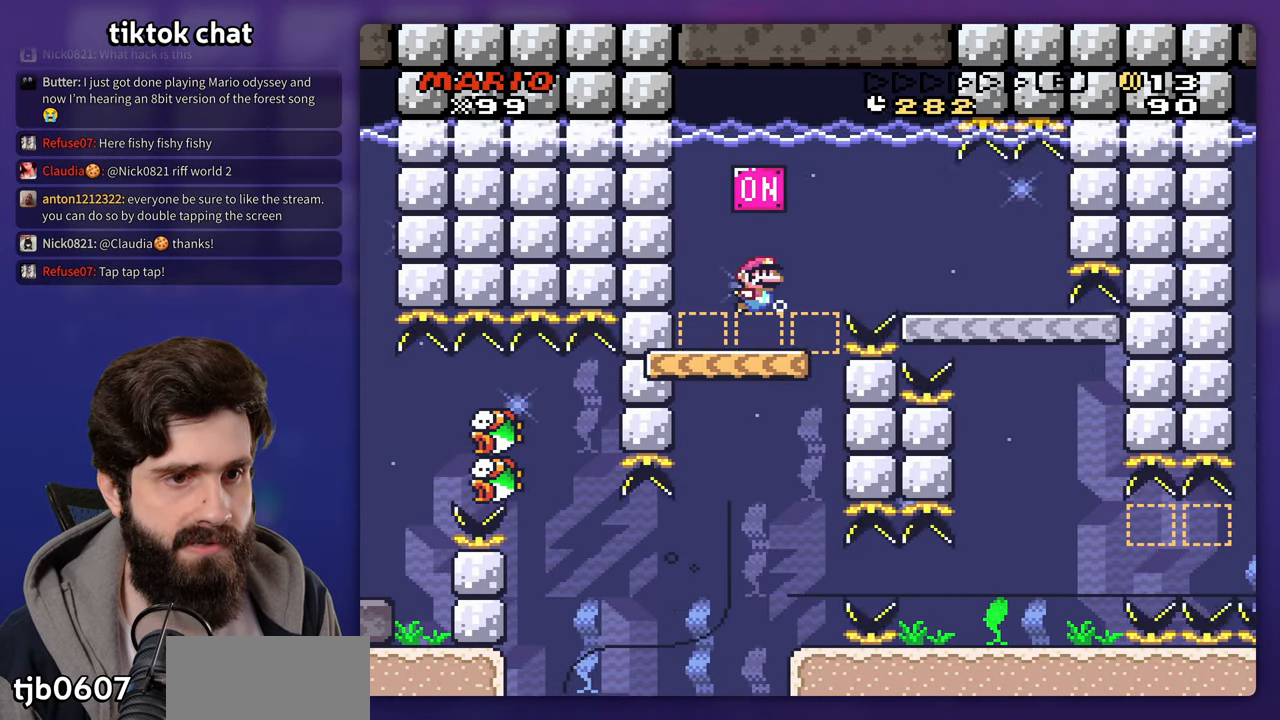
{"buttons": ["DPAD_DOWN"]}
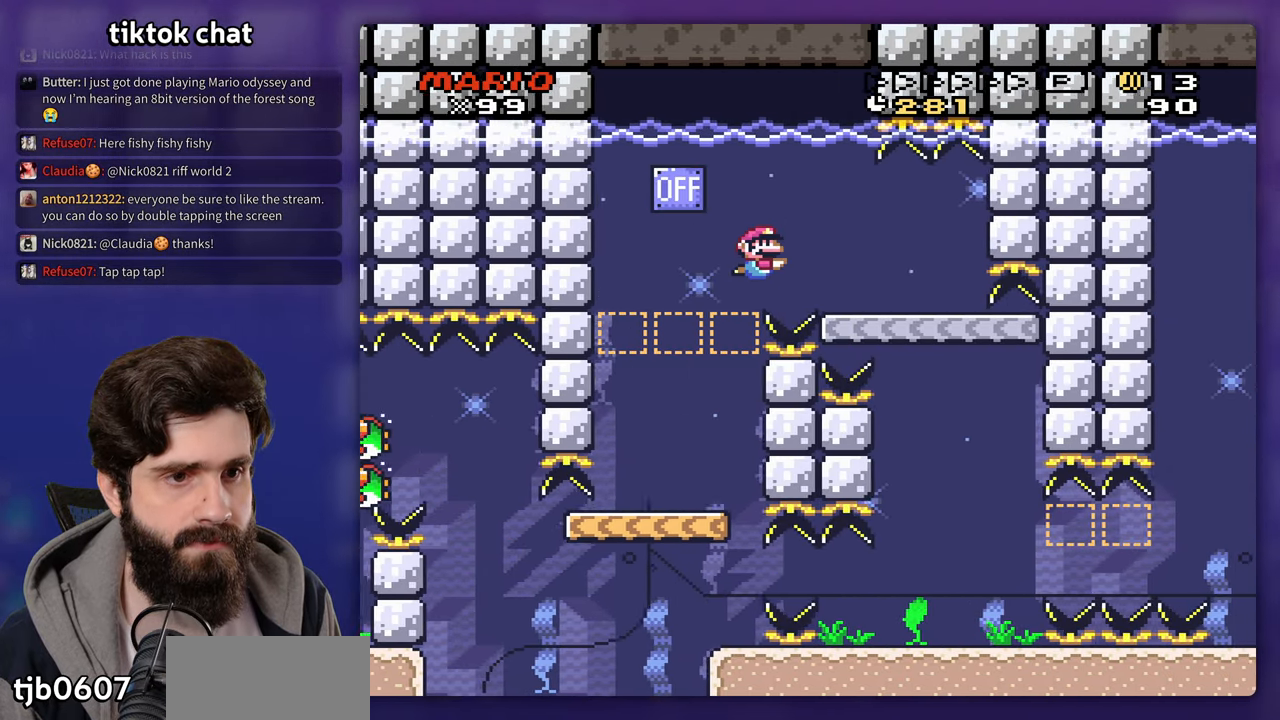
{"buttons": [], "events": [[467, "DPAD_DOWN", "up"]]}